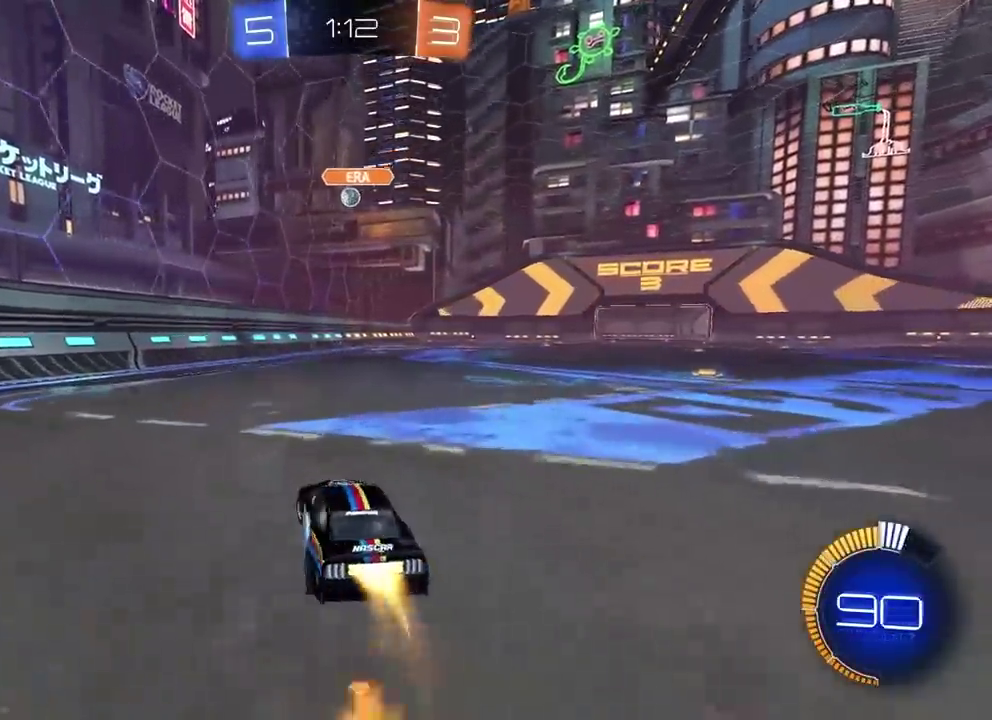
Gameplay with a controller (PlayStation layout); each line is a JSON object with the inputs held at the frame after it. "button_events" lists button changes between this image and that frame as [ms after this image, input, new state], when the widget could be followed in between (sticks are given only as held states). This overlay highlights the sticks when they move; stick clicks (L3 R3) are not distinguishable. Not read: L1 L2 R1 R3.
{"buttons": ["R2"], "left_stick": "center", "right_stick": "left", "button_events": [[433, "CIRCLE", "up"]]}
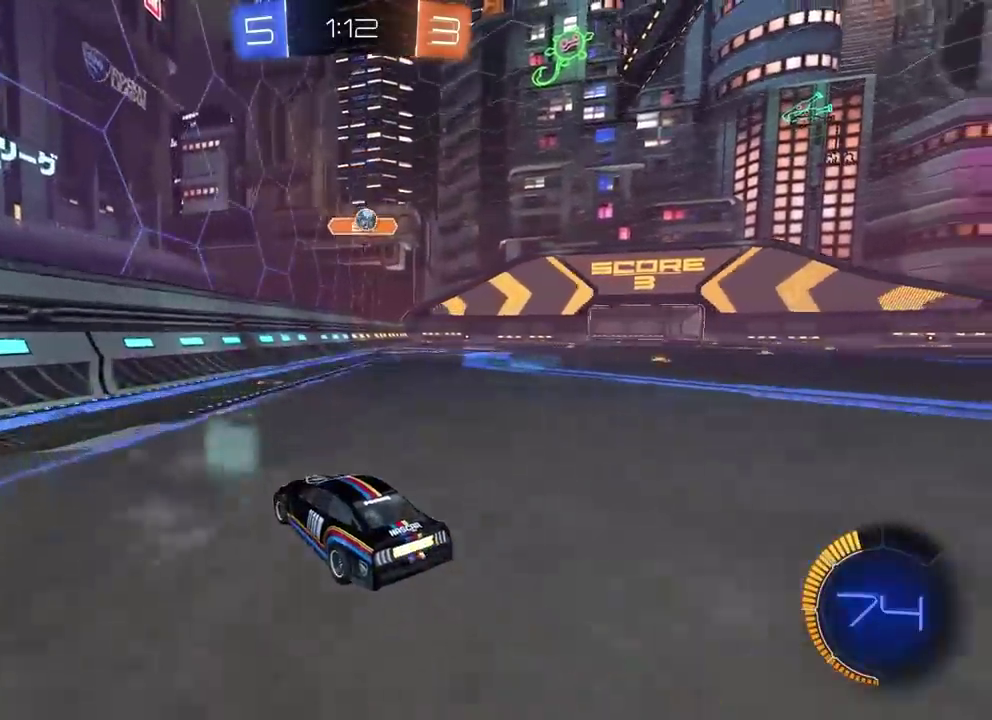
{"buttons": ["R2"], "left_stick": "right", "right_stick": "left", "button_events": []}
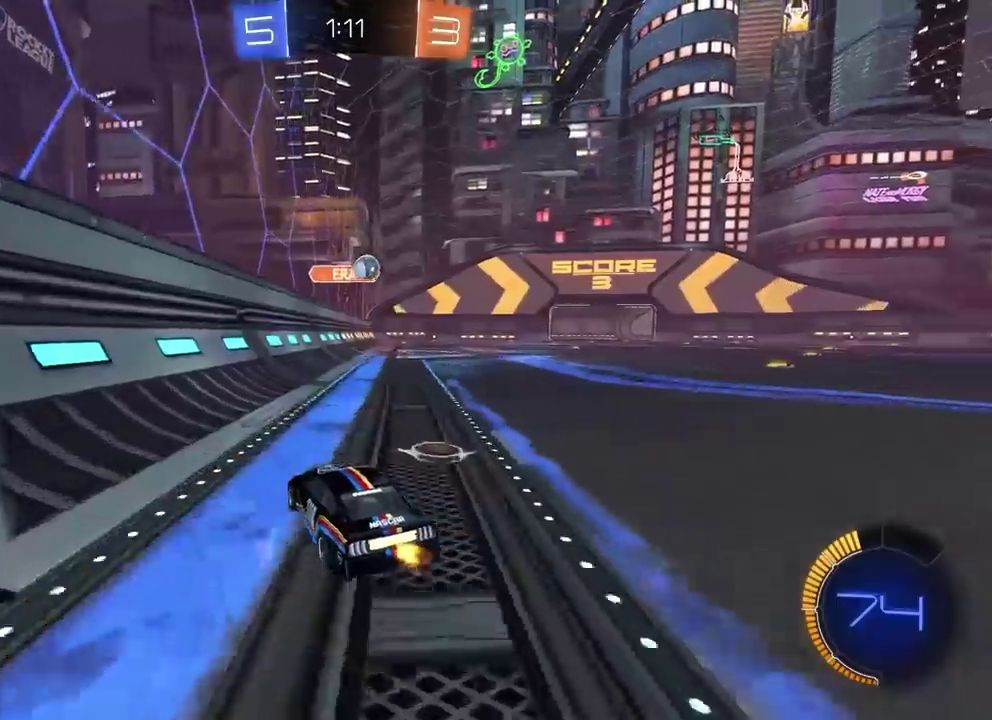
{"buttons": ["R2"], "left_stick": "right", "right_stick": "left", "button_events": []}
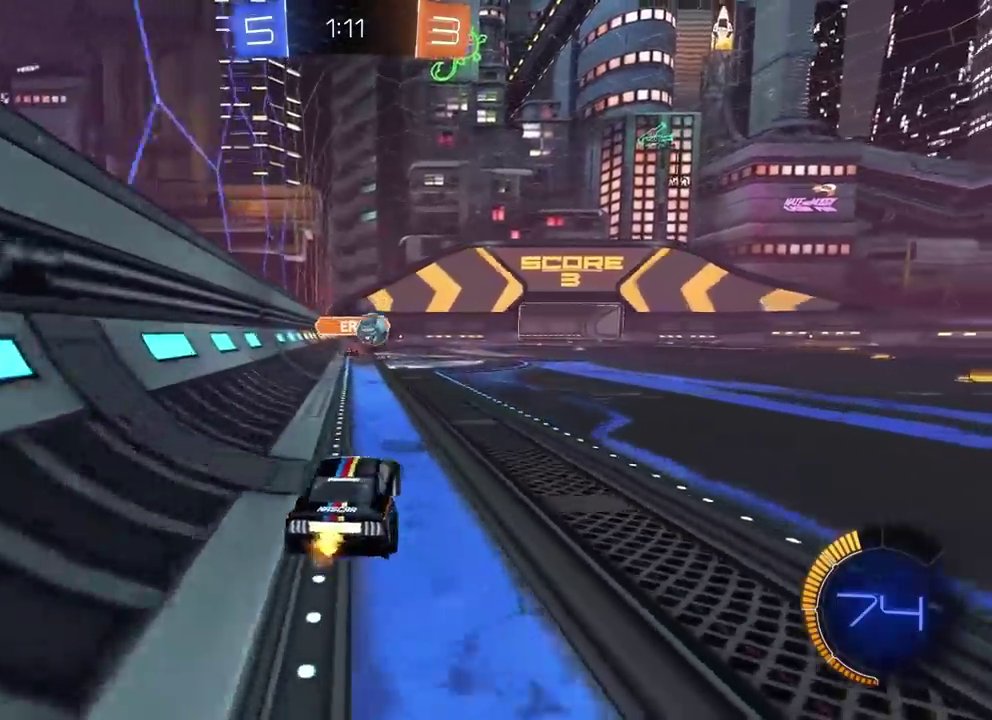
{"buttons": ["CIRCLE", "R2"], "left_stick": "center", "right_stick": "left", "button_events": [[50, "CIRCLE", "down"]]}
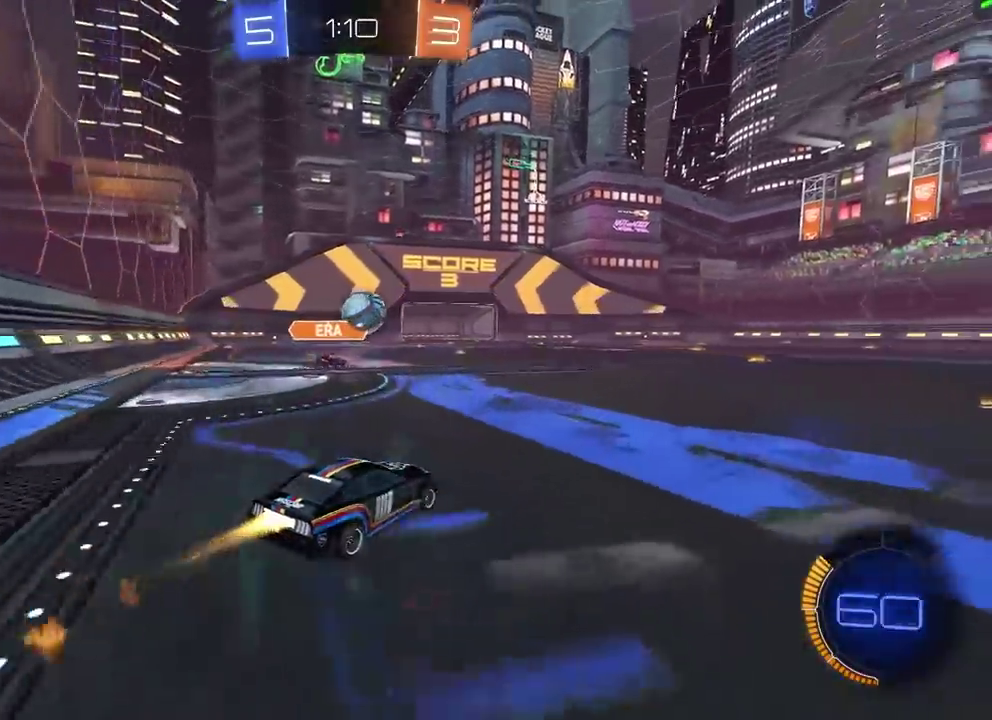
{"buttons": ["R2"], "left_stick": "center", "right_stick": "left", "button_events": [[300, "CIRCLE", "up"]]}
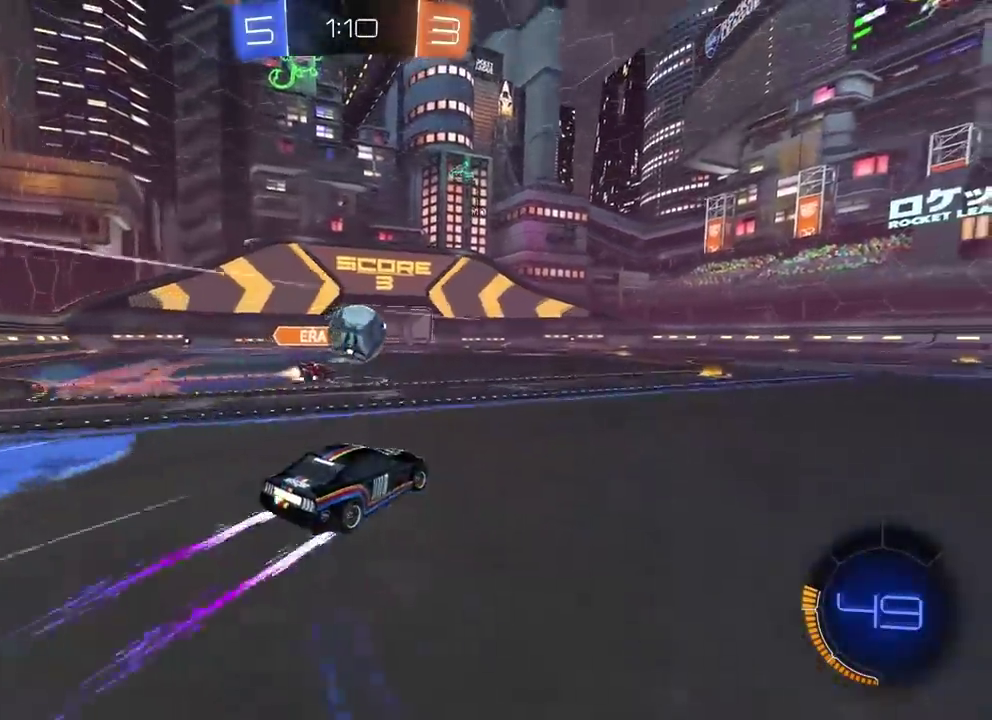
{"buttons": ["R2"], "left_stick": "center", "right_stick": "left", "button_events": []}
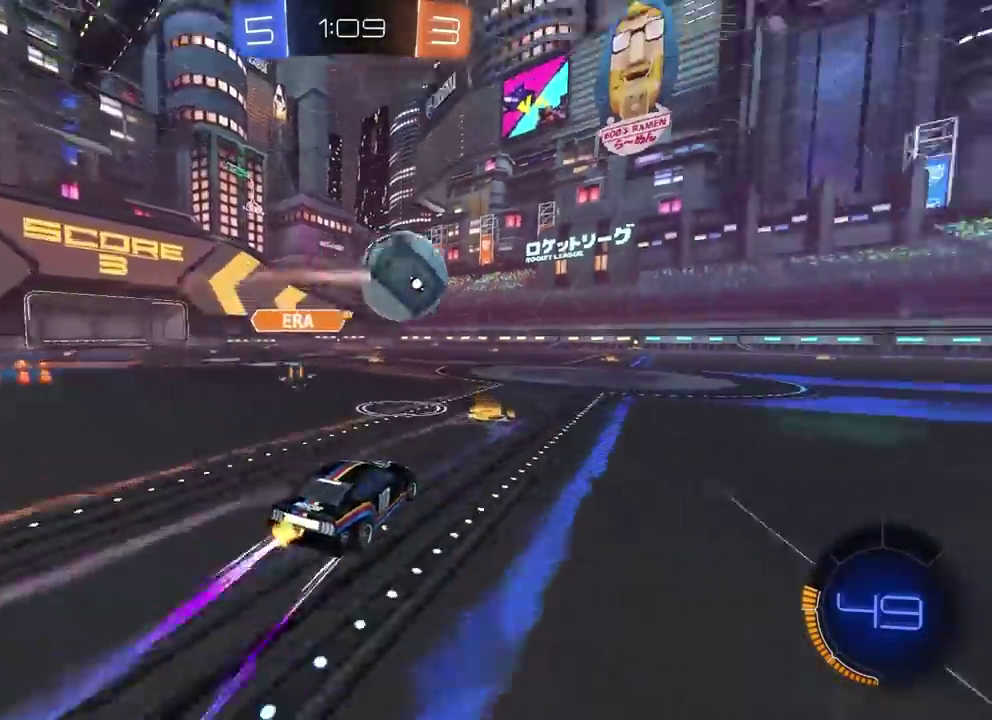
{"buttons": ["R2"], "left_stick": "right", "right_stick": "left", "button_events": []}
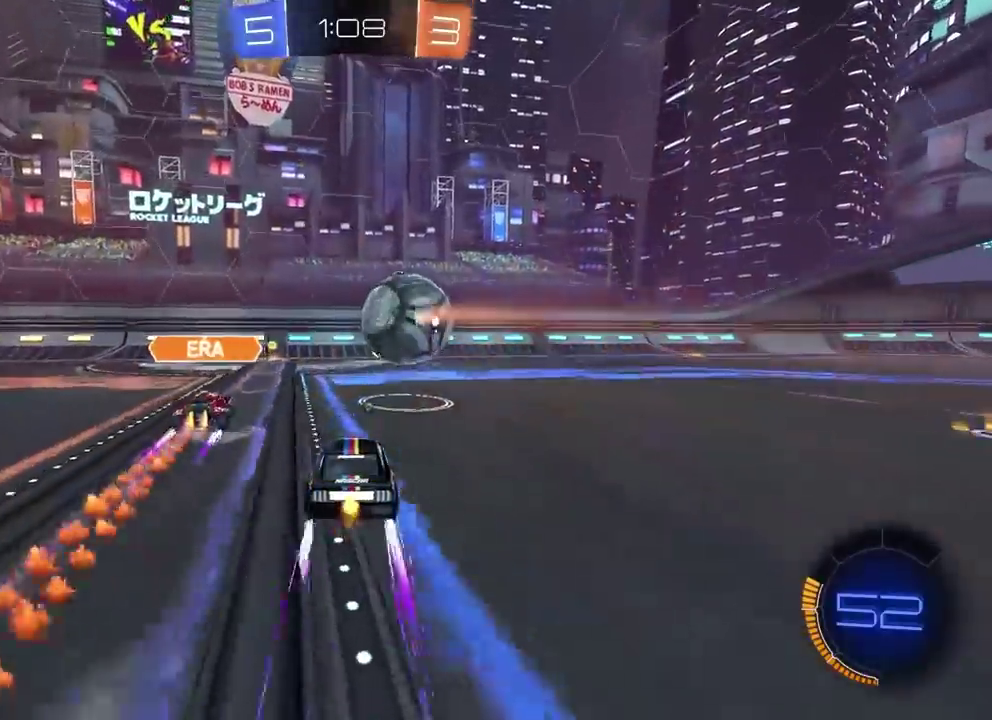
{"buttons": ["CROSS", "CIRCLE", "R2"], "left_stick": "down", "right_stick": "left", "button_events": [[417, "CIRCLE", "down"], [483, "CROSS", "down"]]}
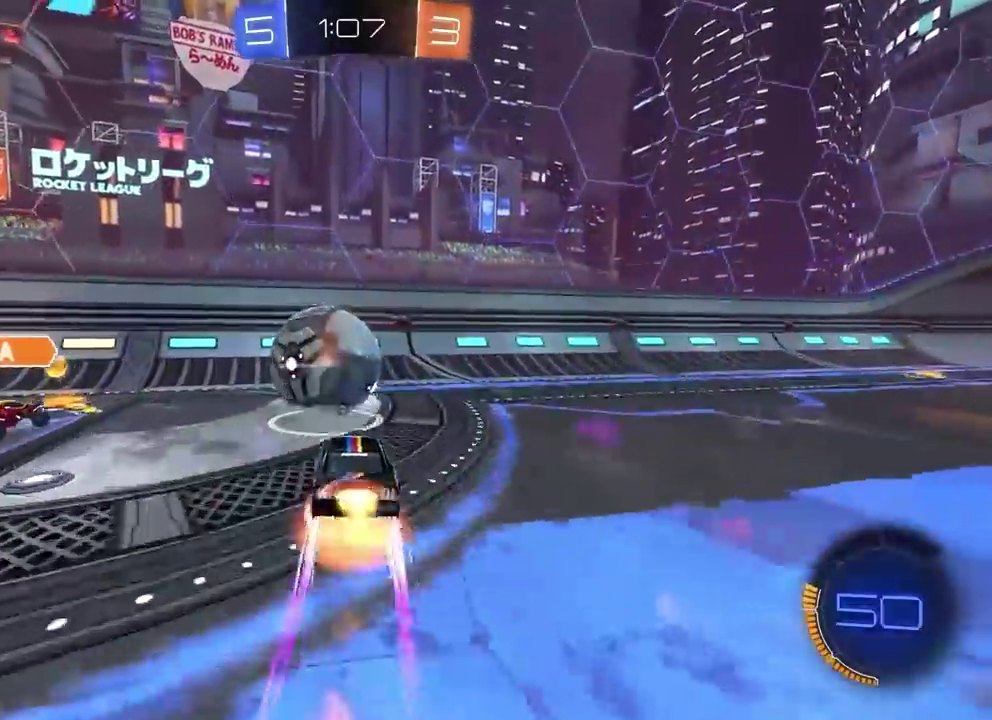
{"buttons": ["R2"], "left_stick": "left", "right_stick": "left", "button_events": [[150, "CROSS", "up"], [183, "CIRCLE", "up"]]}
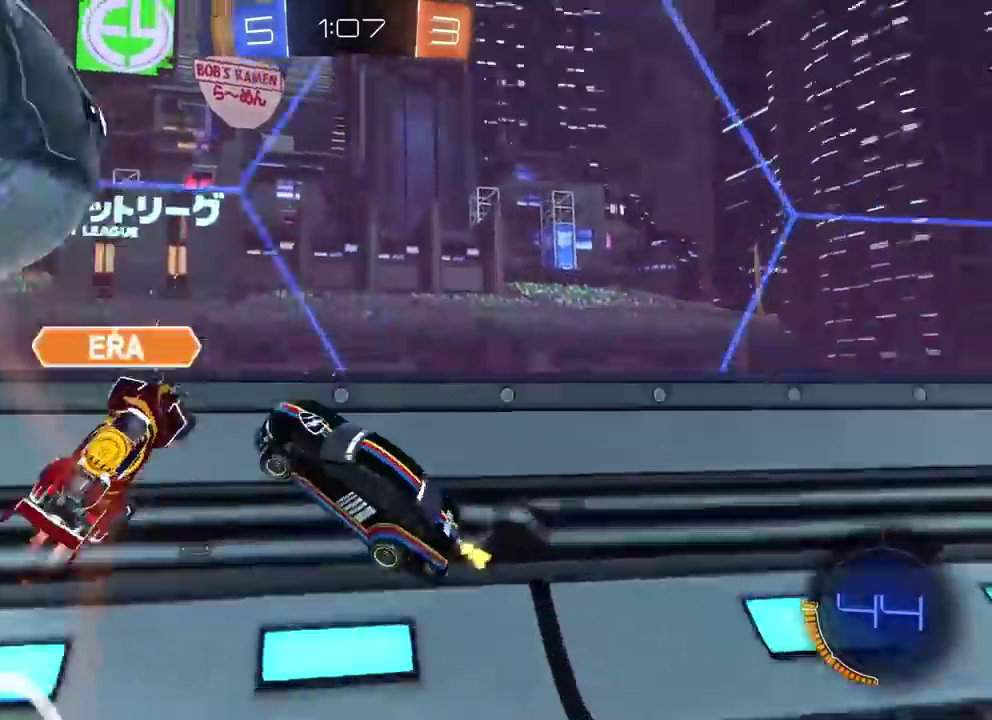
{"buttons": ["R2"], "left_stick": "left", "right_stick": "left", "button_events": []}
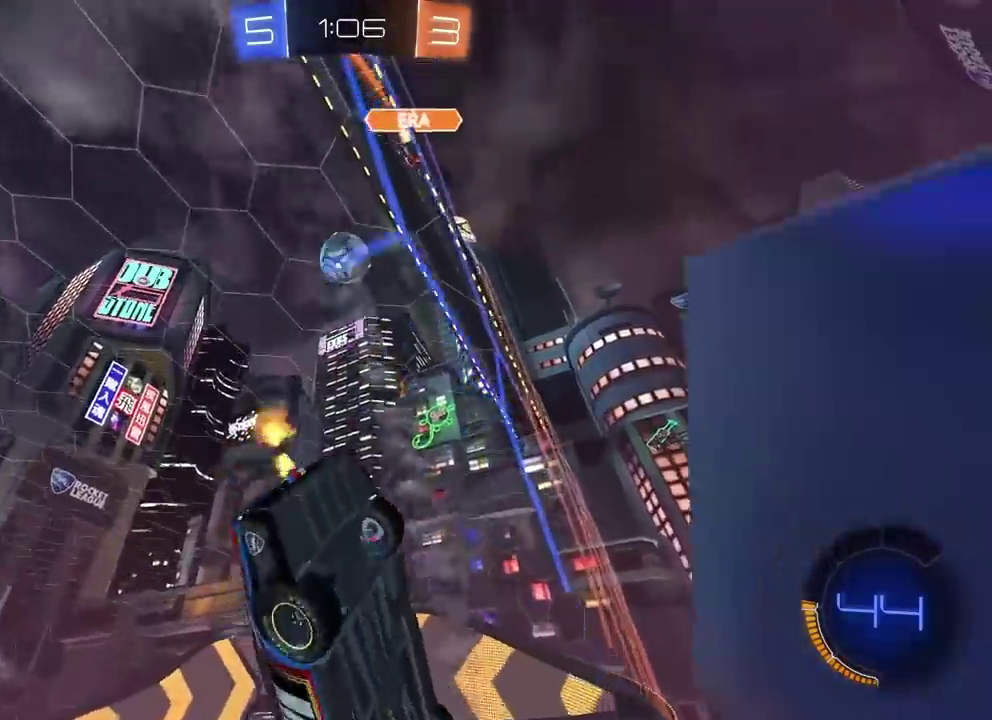
{"buttons": [], "left_stick": "right", "right_stick": "left", "button_events": [[367, "R2", "up"]]}
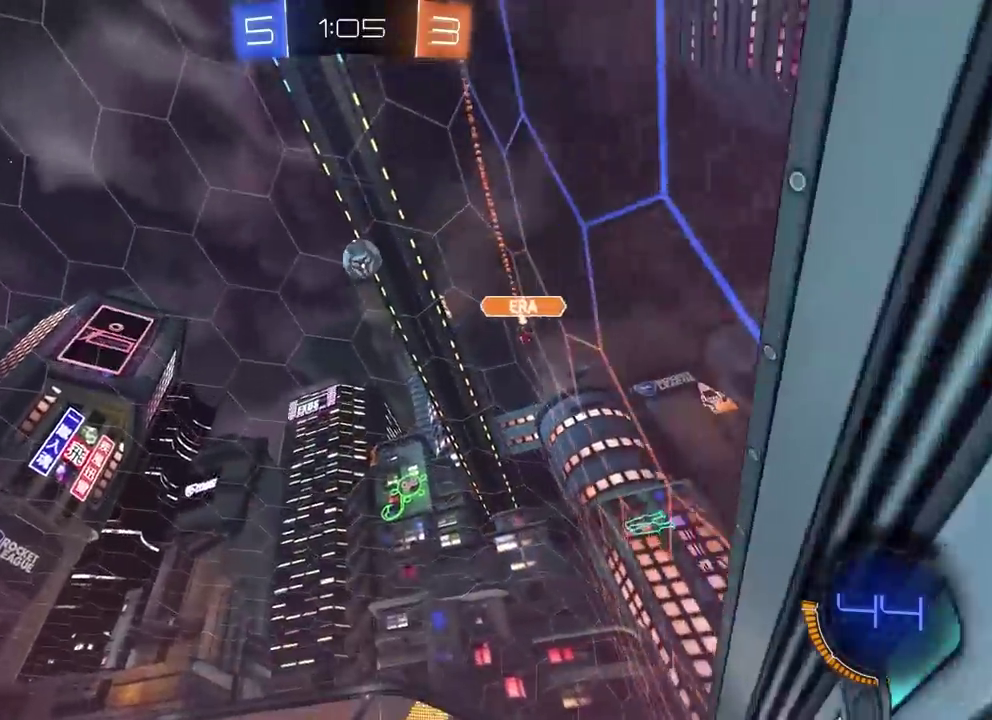
{"buttons": ["R2"], "left_stick": "center", "right_stick": "left", "button_events": [[133, "R2", "down"]]}
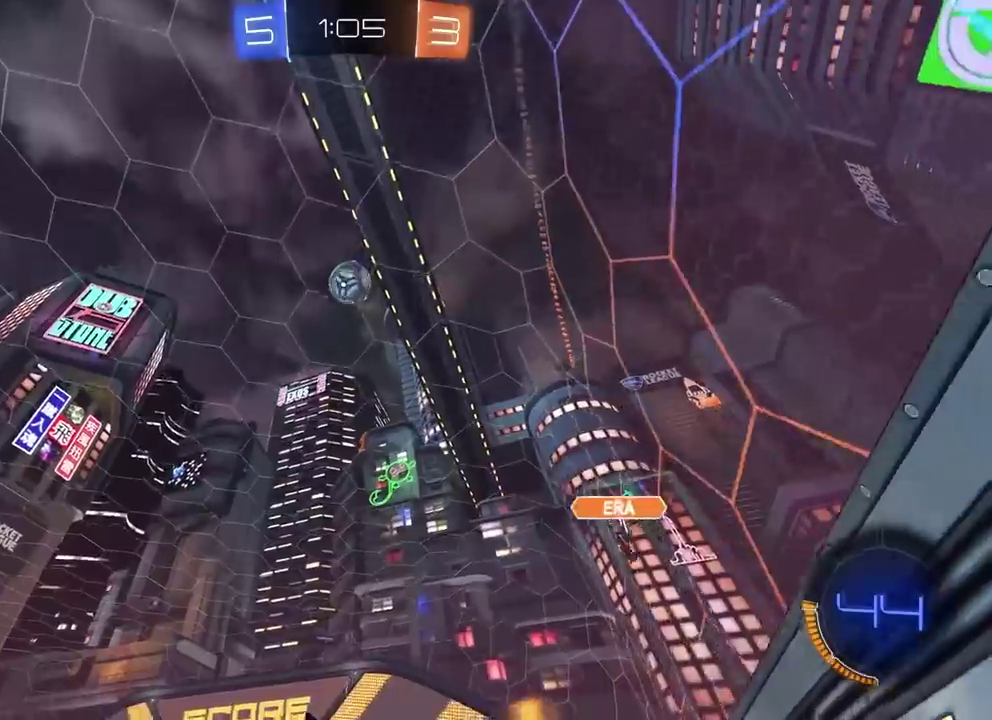
{"buttons": ["CIRCLE"], "left_stick": "center", "right_stick": "left"}
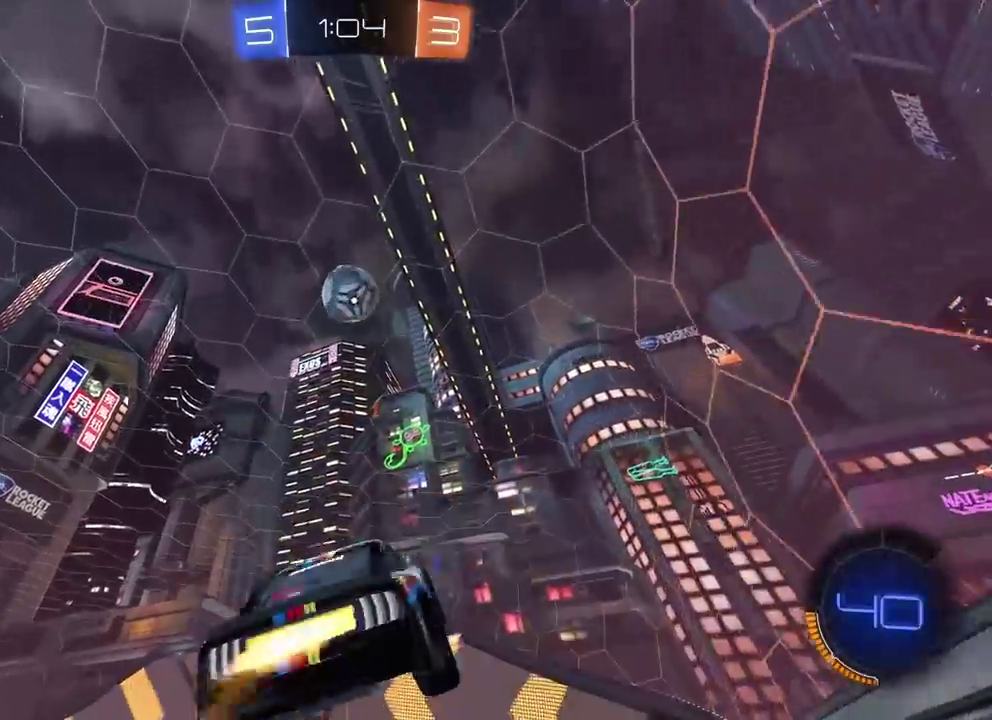
{"buttons": [], "left_stick": "center", "right_stick": "left", "button_events": [[133, "R2", "down"], [367, "CIRCLE", "up"], [433, "R2", "up"]]}
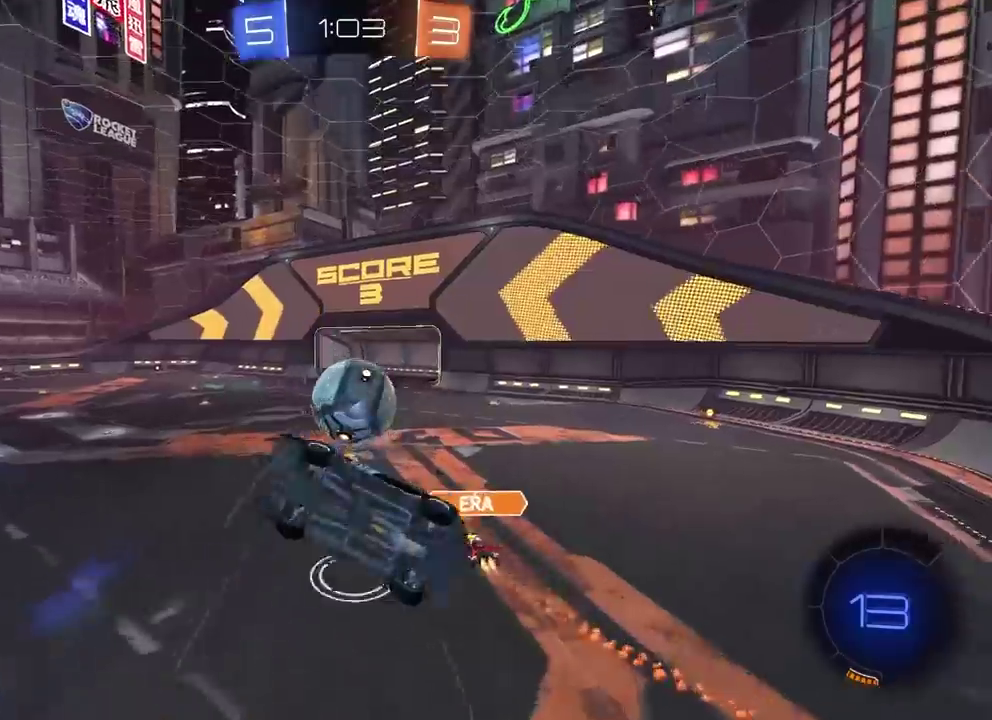
{"buttons": [], "left_stick": "up", "right_stick": "left", "button_events": []}
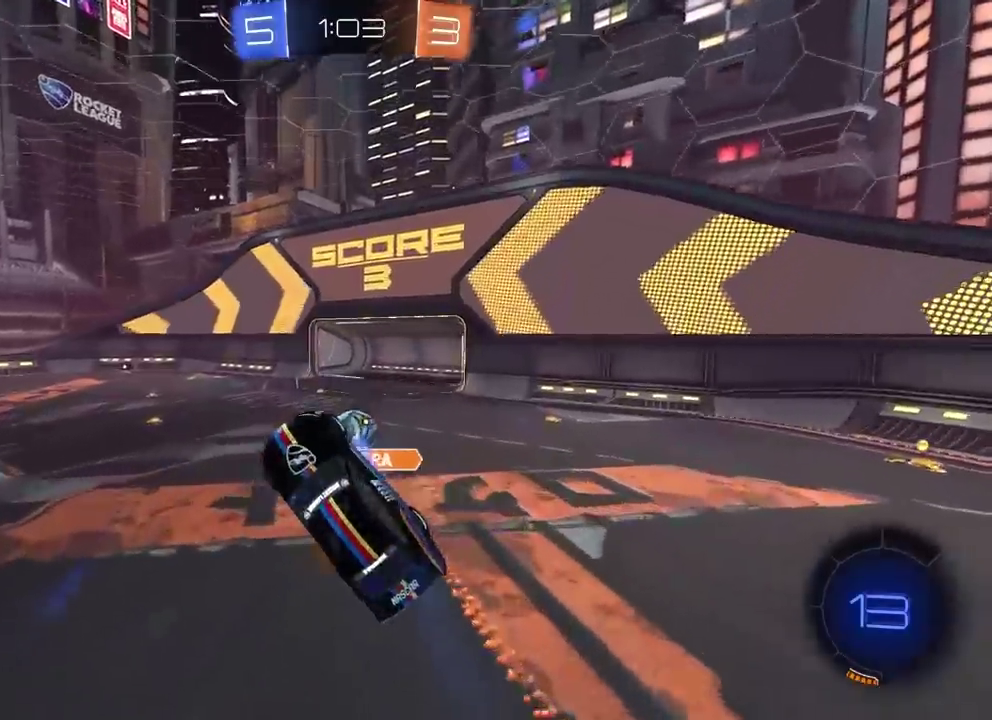
{"buttons": [], "left_stick": "right", "right_stick": "left", "button_events": []}
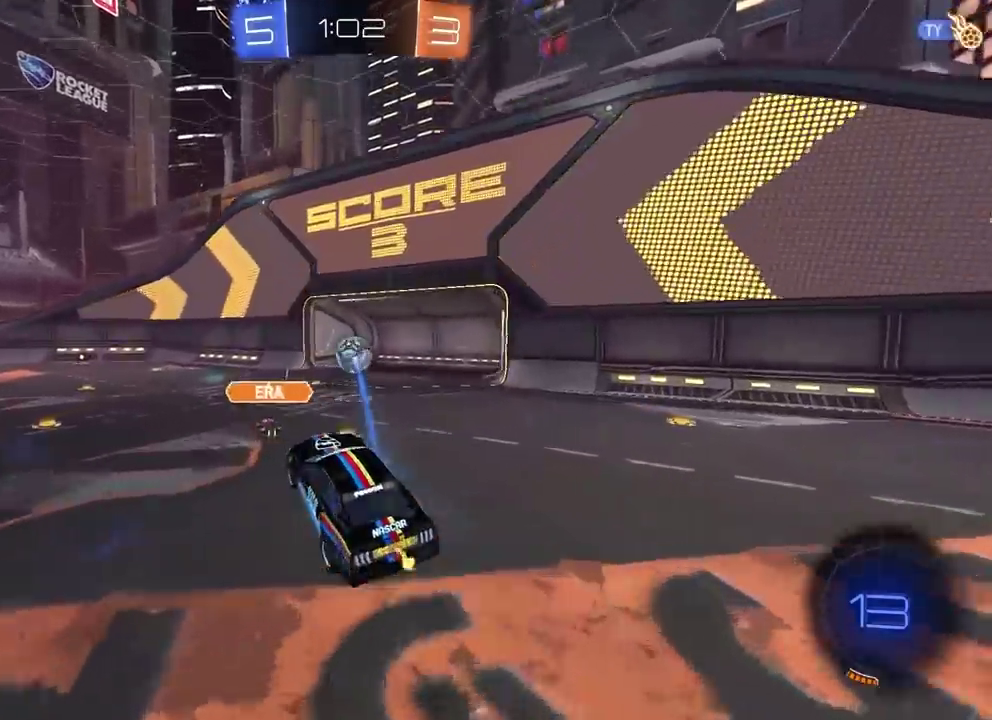
{"buttons": ["R2"], "left_stick": "right", "right_stick": "left", "button_events": [[17, "R2", "down"]]}
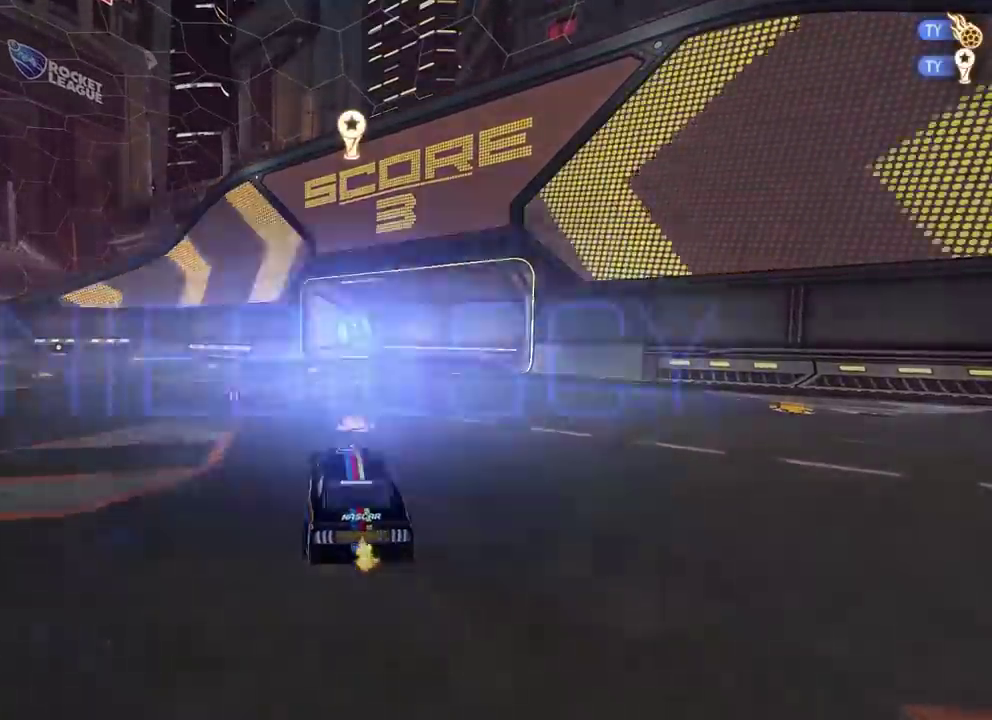
{"buttons": [], "left_stick": "center", "right_stick": "left", "button_events": [[317, "R2", "up"]]}